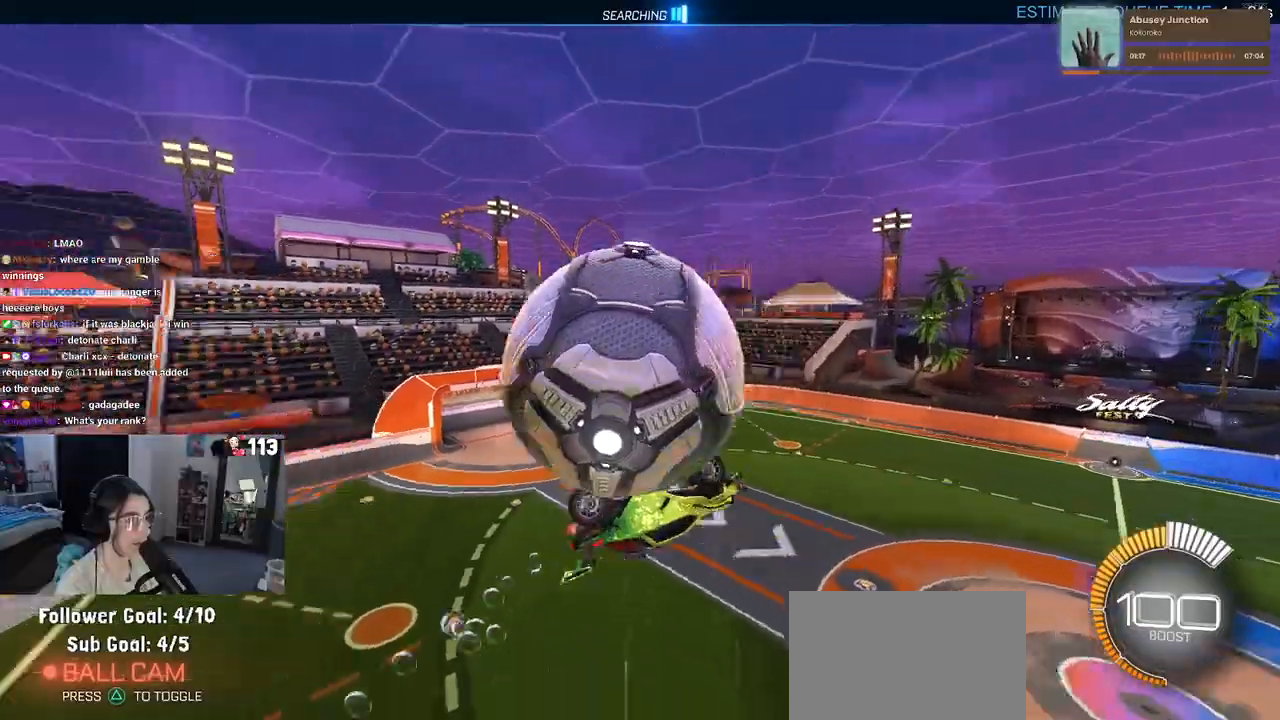
Gameplay with a controller (PlayStation layout); each line is a JSON object with the inputs held at the frame after it. "events" lists button and stick changes between this image and that frame as [ms after this image, input, new state], when the widget could be followed in between. Not read: R2.
{"buttons": [], "left_stick": "up-left", "right_stick": "center", "events": [[67, "L1", "down"], [100, "left_stick", "up-right"], [267, "left_stick", "up-left"], [433, "L1", "up"]]}
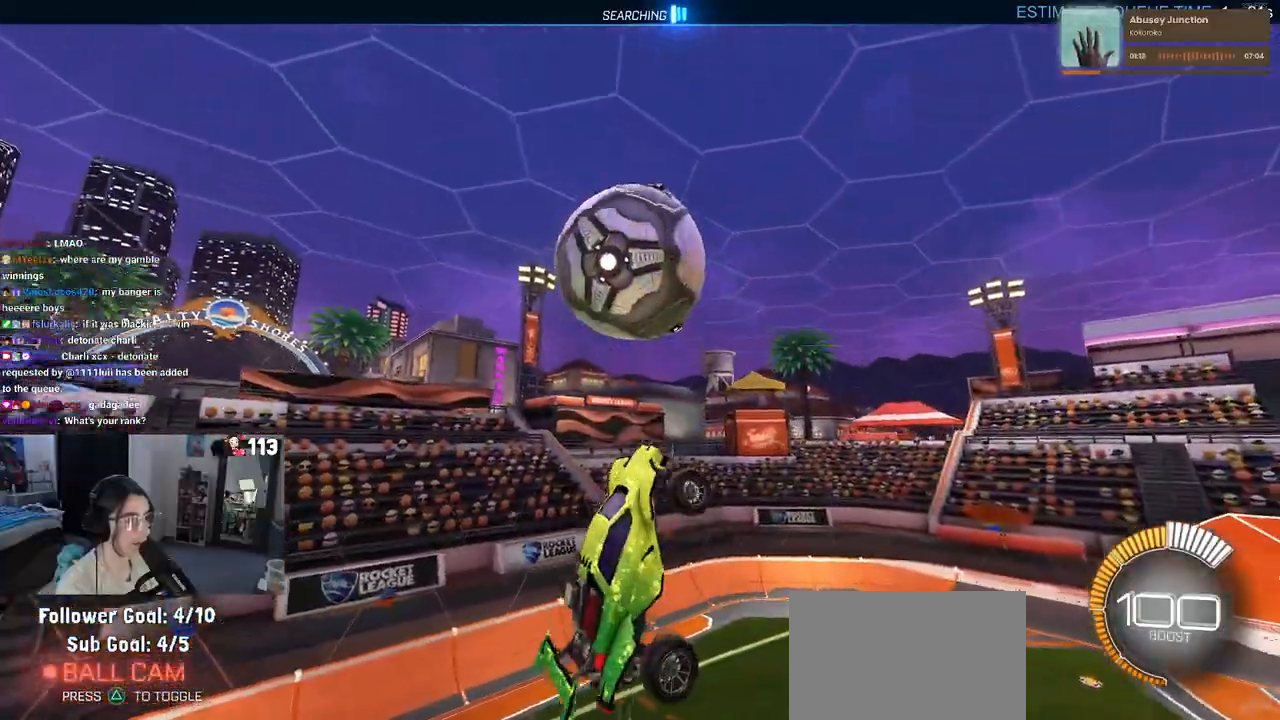
{"buttons": [], "left_stick": "center", "right_stick": "center", "events": [[50, "left_stick", "left"], [167, "R1", "down"], [200, "CROSS", "down"], [300, "CROSS", "up"], [300, "left_stick", "down"], [317, "R1", "up"], [467, "left_stick", "center"]]}
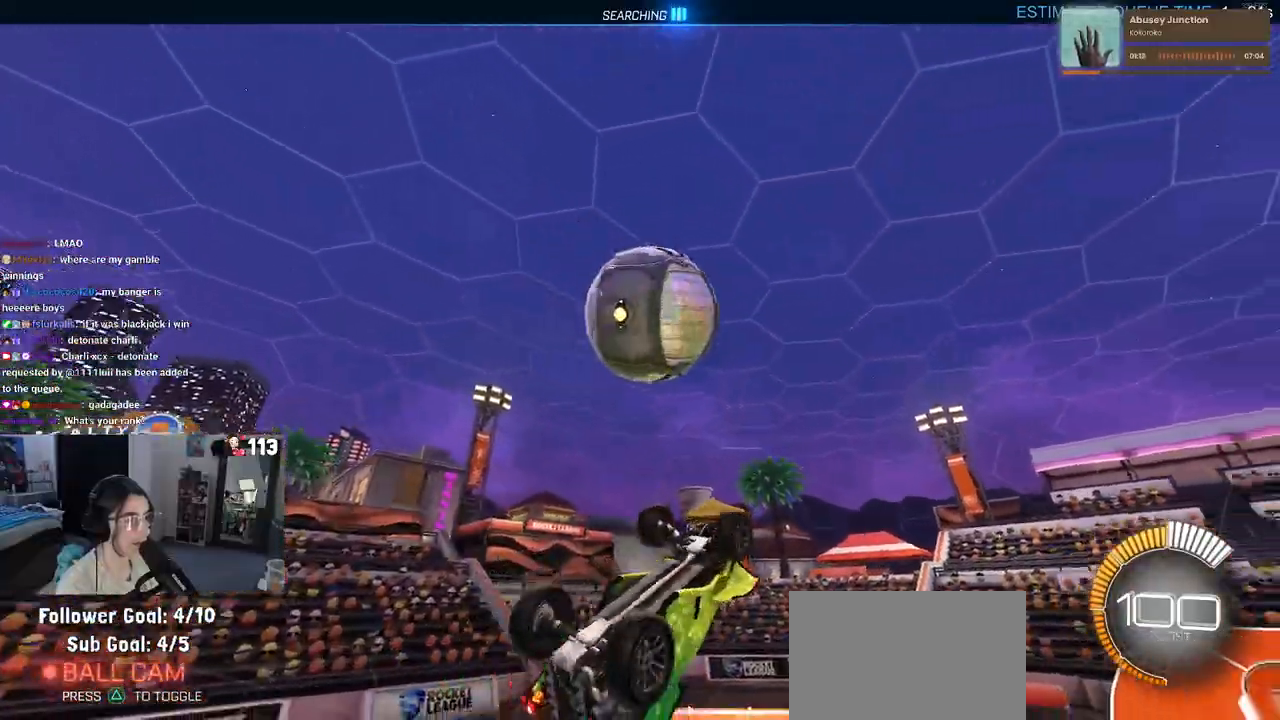
{"buttons": ["L1"], "left_stick": "up-left", "right_stick": "center", "events": [[67, "R1", "down"], [100, "left_stick", "down-right"], [233, "left_stick", "up-right"], [283, "left_stick", "up"], [333, "R1", "up"], [400, "L1", "down"], [467, "left_stick", "up-left"]]}
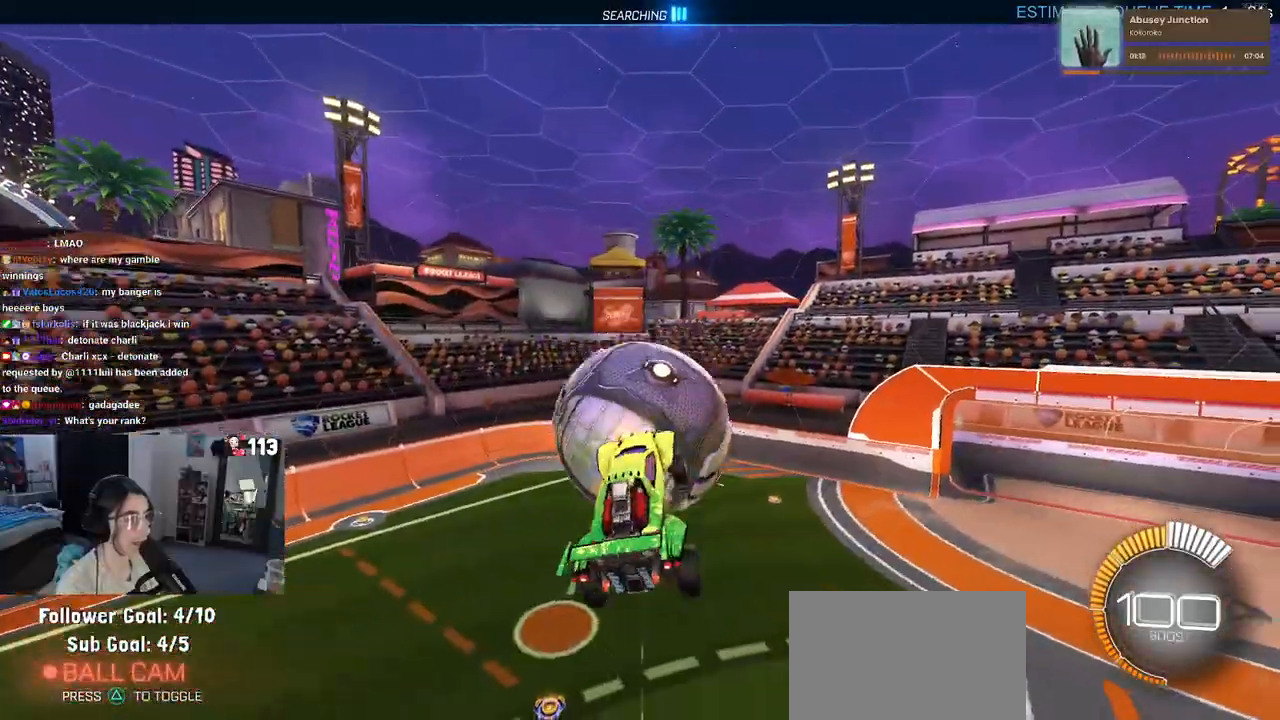
{"buttons": ["L1", "R1"], "left_stick": "right", "right_stick": "center", "events": [[150, "left_stick", "down-left"], [233, "R1", "down"], [300, "left_stick", "down-right"], [350, "left_stick", "right"]]}
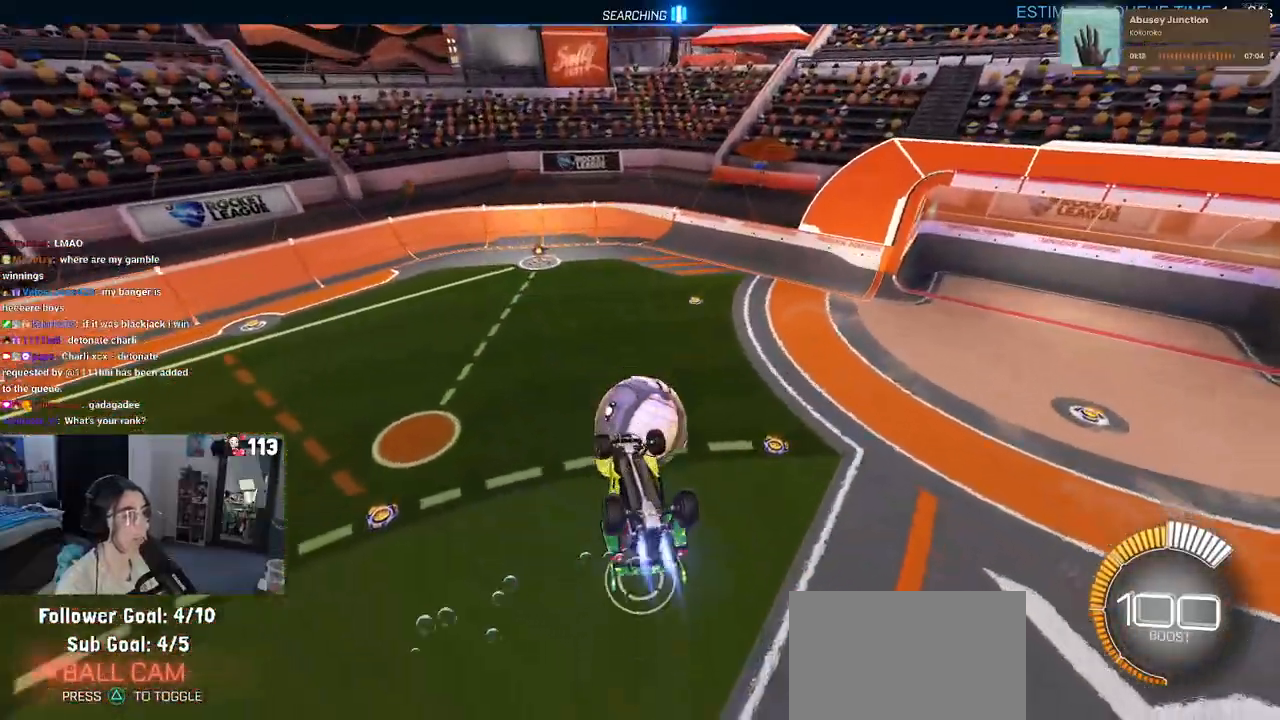
{"buttons": ["L1", "R1"], "left_stick": "right", "right_stick": "center", "events": [[233, "left_stick", "center"], [317, "left_stick", "down-left"], [433, "left_stick", "right"]]}
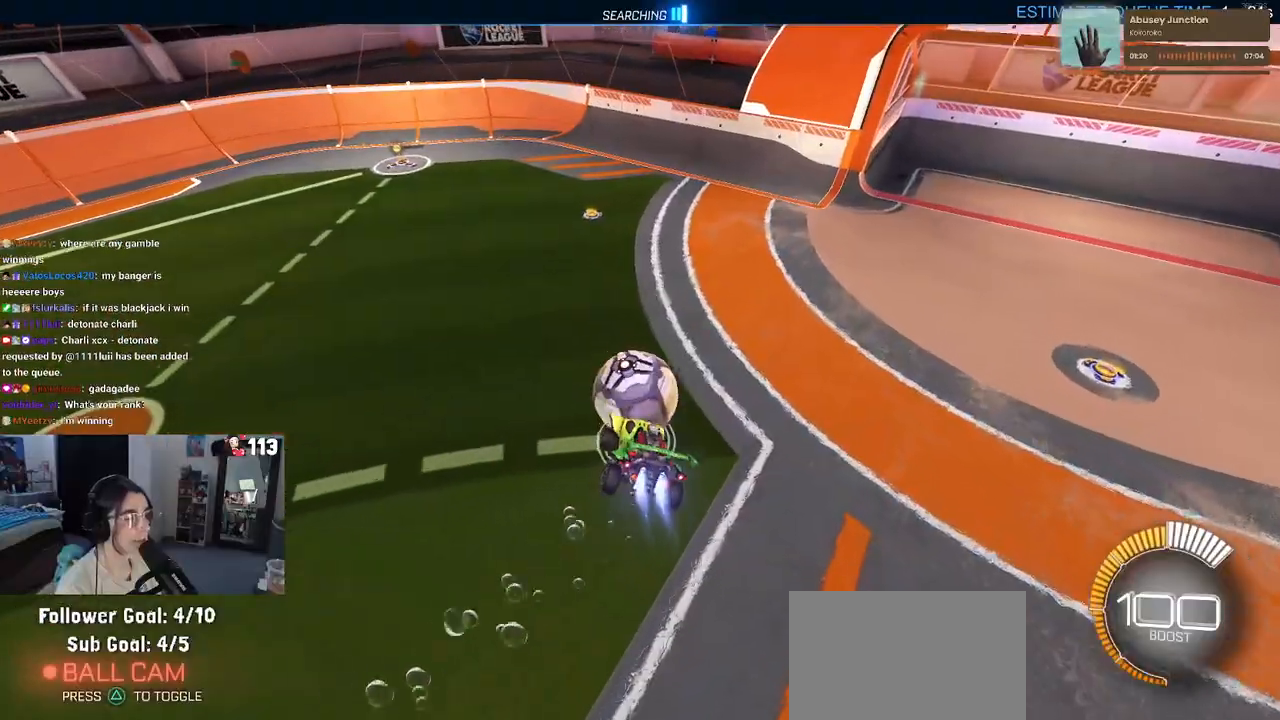
{"buttons": [], "left_stick": "center", "right_stick": "center", "events": [[50, "left_stick", "center"], [100, "L1", "up"], [217, "left_stick", "right"], [400, "left_stick", "center"], [500, "R1", "up"]]}
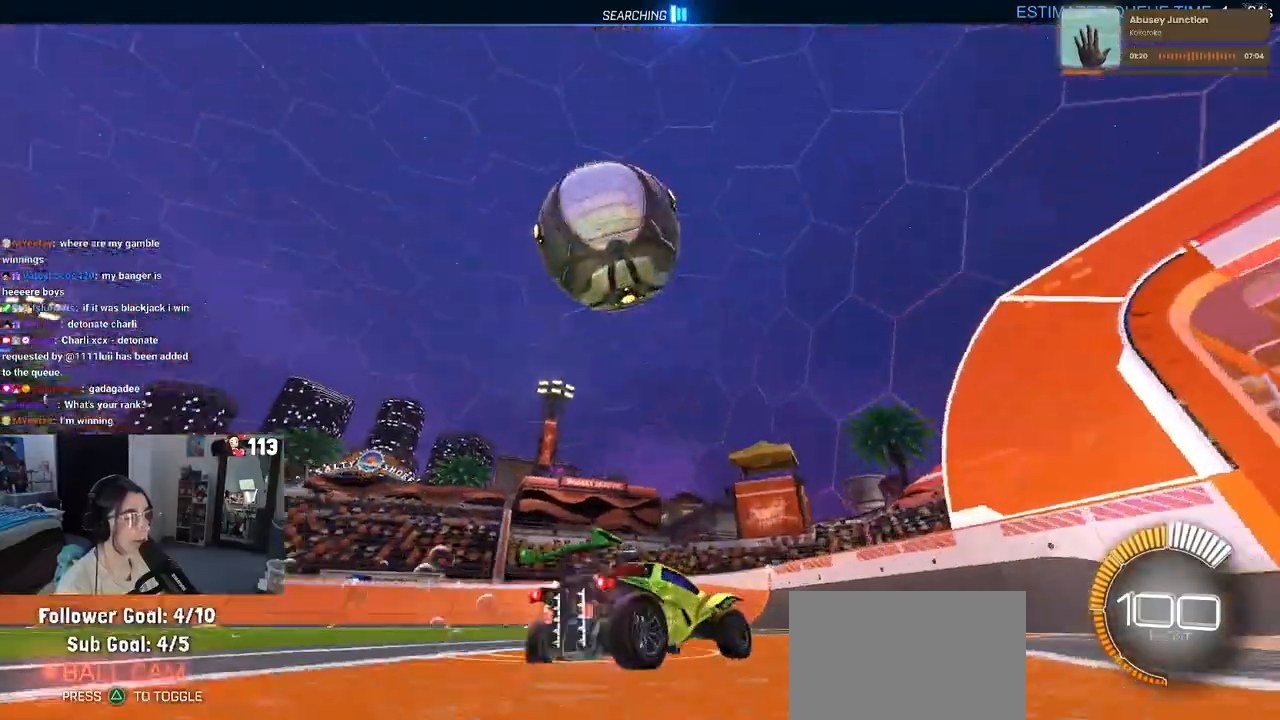
{"buttons": ["SQUARE"], "left_stick": "down-right", "right_stick": "center", "events": [[300, "left_stick", "left"], [383, "SQUARE", "down"], [417, "left_stick", "down-right"]]}
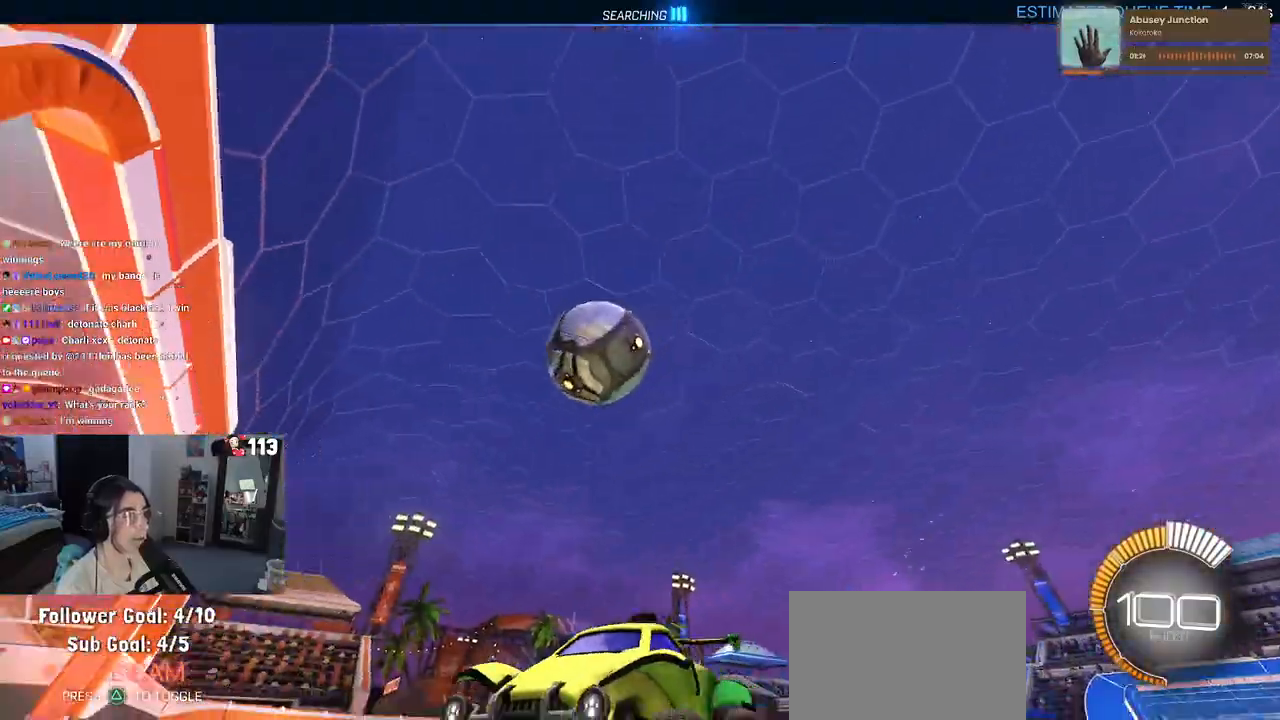
{"buttons": ["SQUARE"], "left_stick": "down-right", "right_stick": "center", "events": [[50, "SQUARE", "up"], [483, "SQUARE", "down"]]}
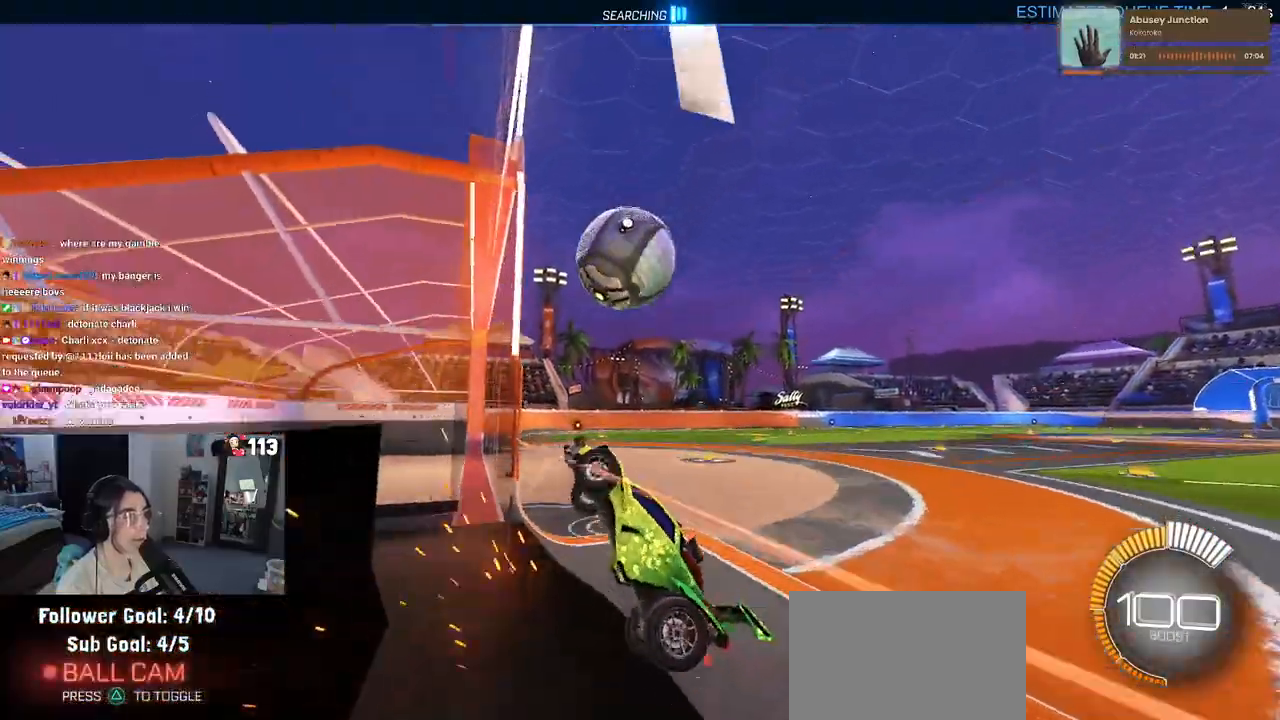
{"buttons": ["L1"], "left_stick": "down-right", "right_stick": "center", "events": [[67, "SQUARE", "up"], [267, "L2", "down"], [283, "CROSS", "down"], [350, "L2", "up"], [467, "L1", "down"], [483, "CROSS", "up"]]}
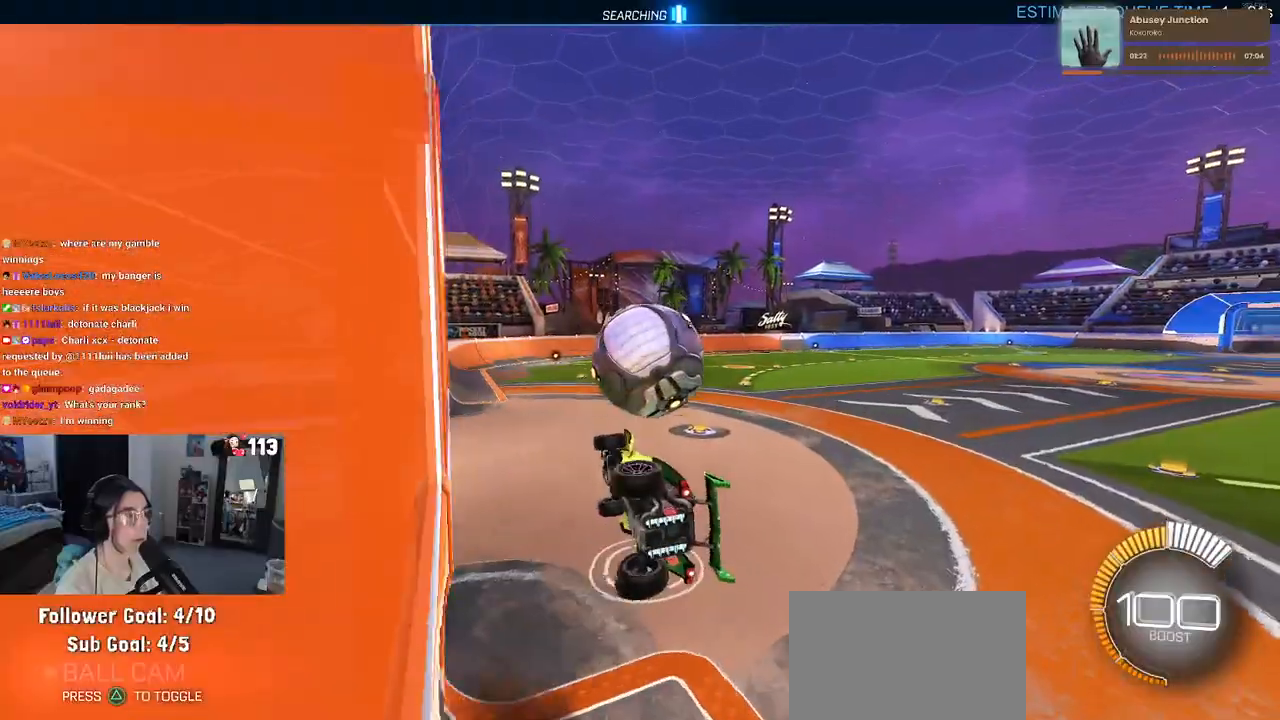
{"buttons": [], "left_stick": "left", "right_stick": "center", "events": [[133, "left_stick", "center"], [167, "L1", "up"], [217, "left_stick", "left"]]}
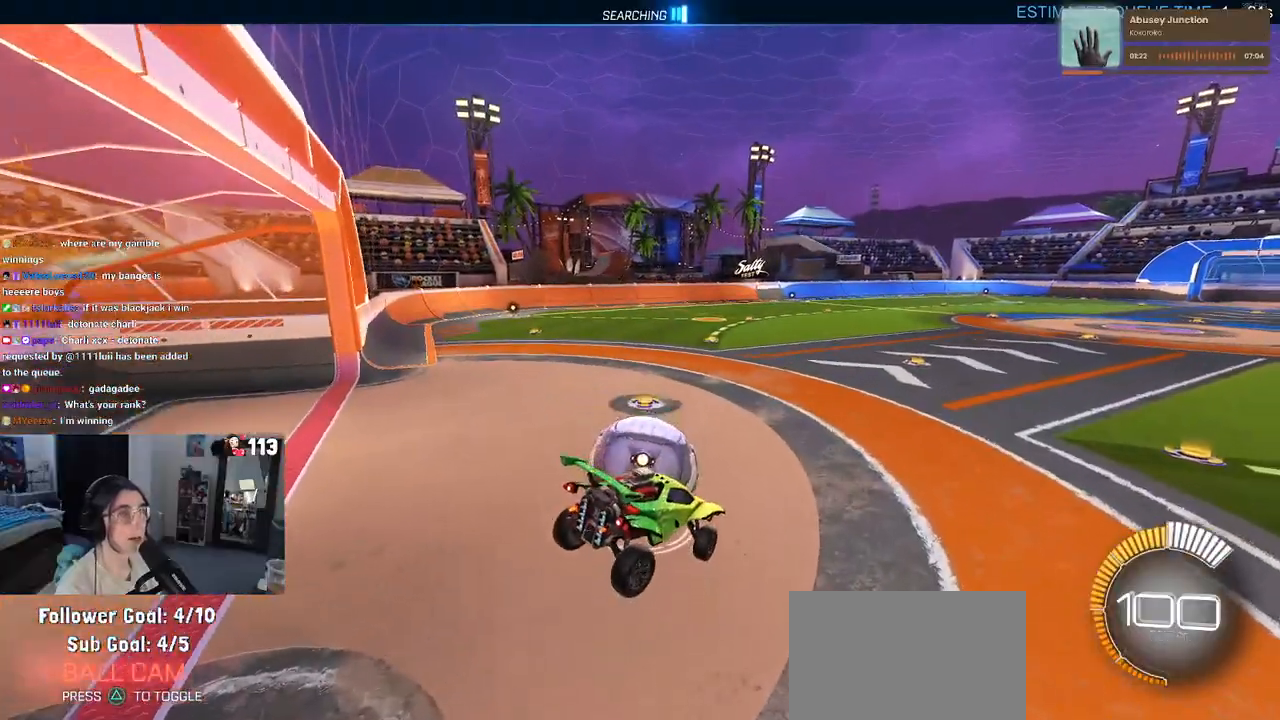
{"buttons": [], "left_stick": "center", "right_stick": "center", "events": [[100, "left_stick", "down"], [217, "left_stick", "center"], [267, "left_stick", "left"], [433, "left_stick", "center"]]}
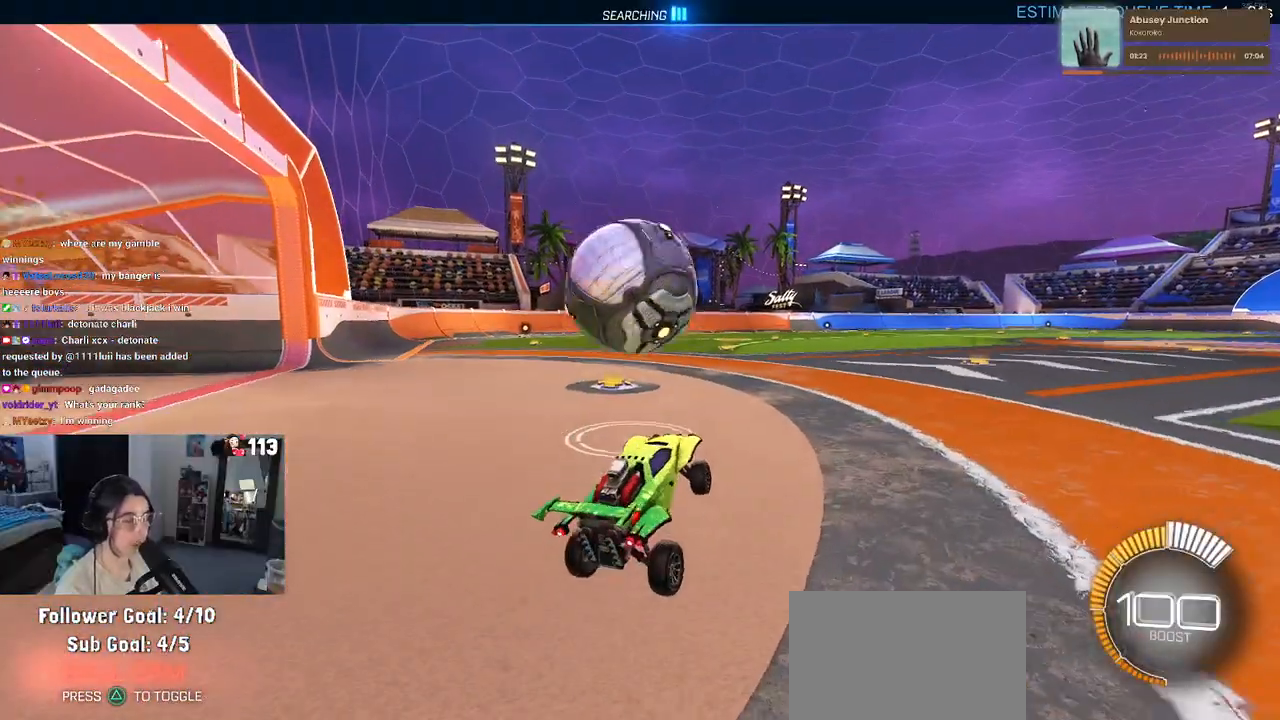
{"buttons": [], "left_stick": "left", "right_stick": "center", "events": [[67, "left_stick", "right"], [133, "left_stick", "center"], [483, "left_stick", "left"]]}
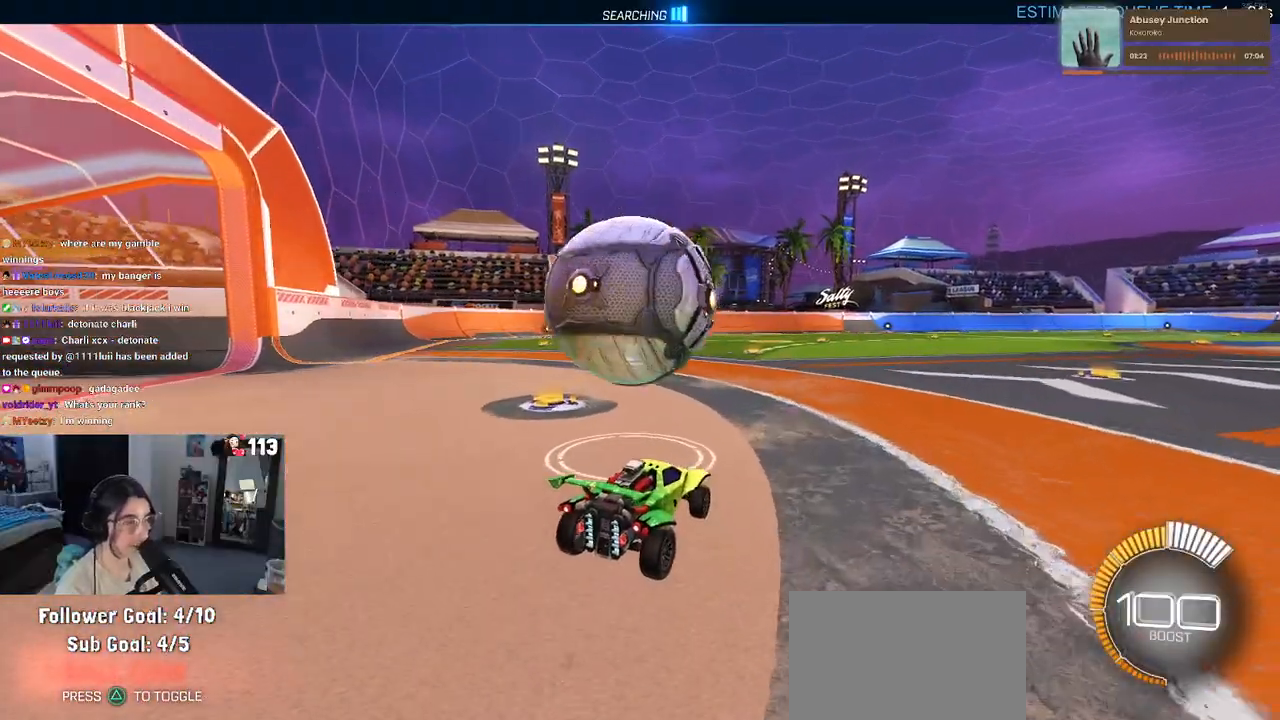
{"buttons": [], "left_stick": "center", "right_stick": "center", "events": [[117, "left_stick", "center"]]}
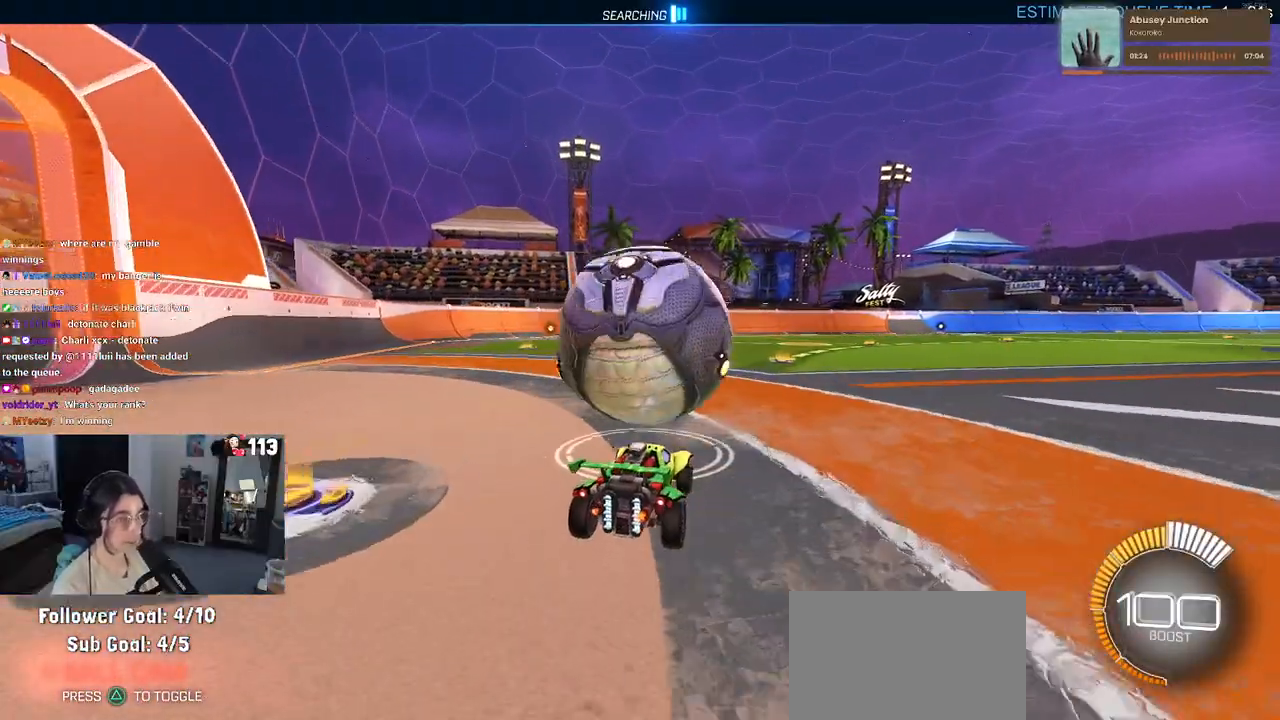
{"buttons": ["R1"], "left_stick": "center", "right_stick": "center", "events": [[417, "R1", "down"]]}
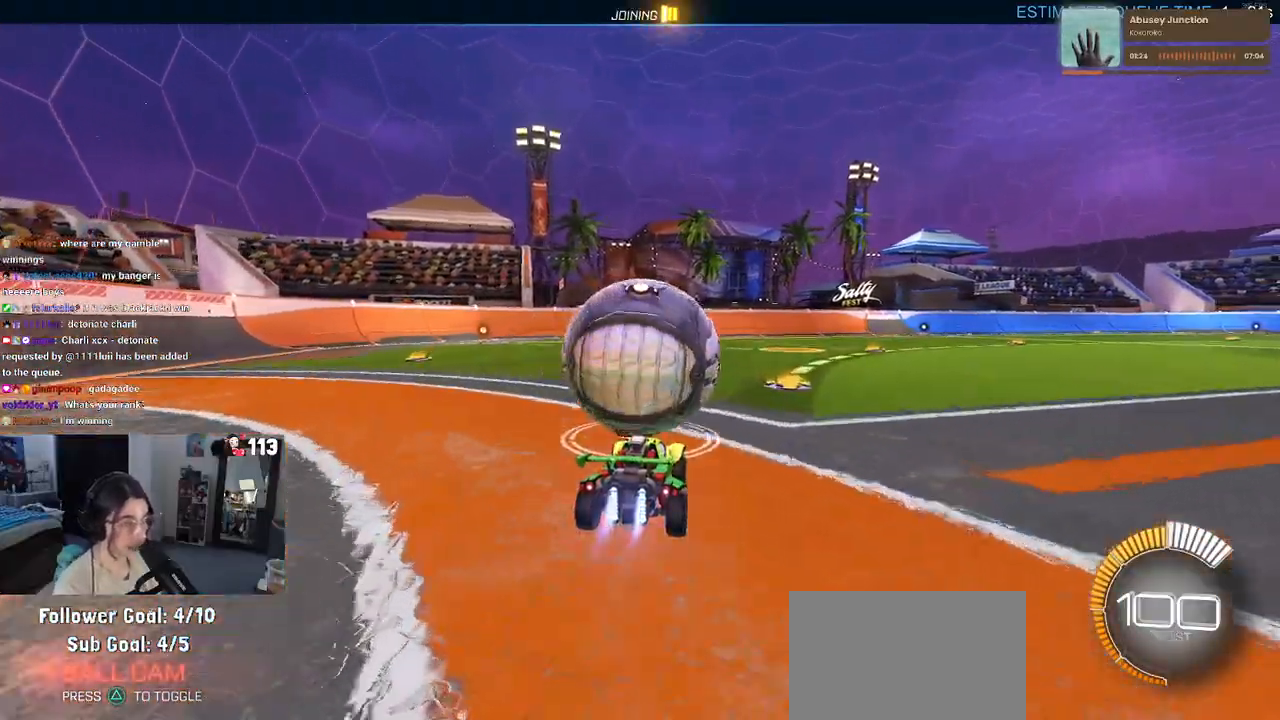
{"buttons": [], "left_stick": "center", "right_stick": "center", "events": [[367, "R1", "up"]]}
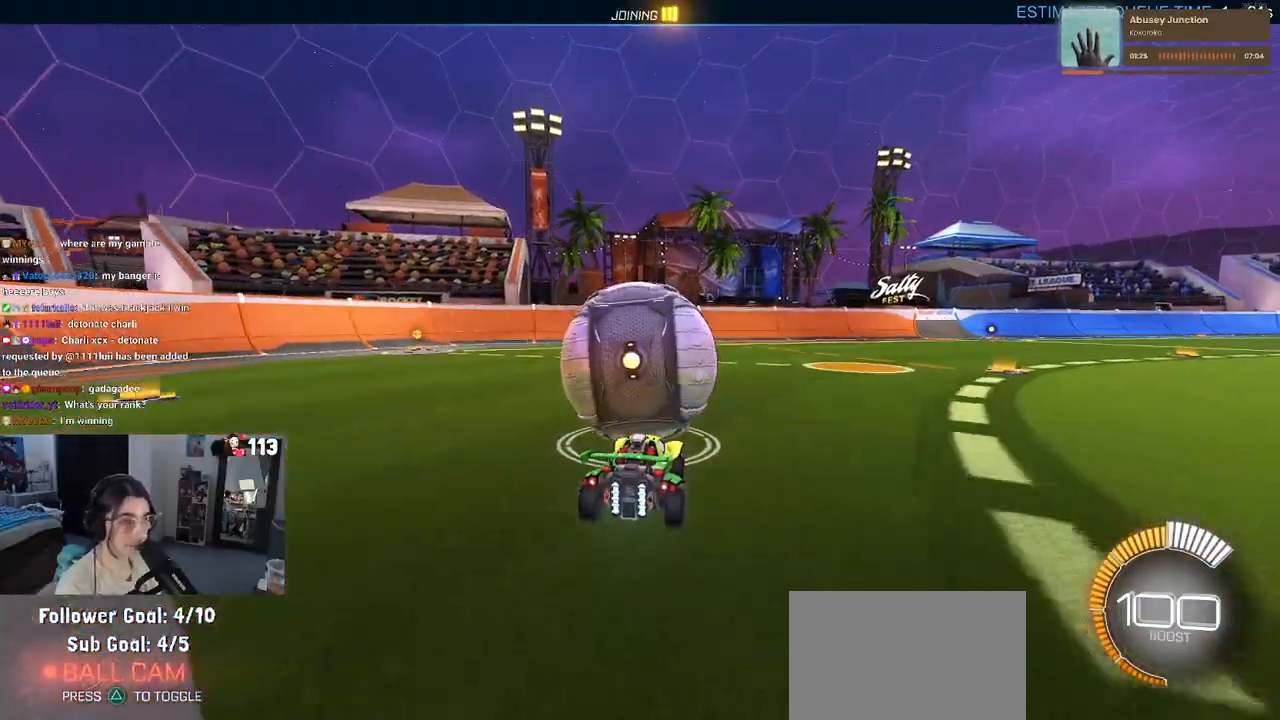
{"buttons": [], "left_stick": "center", "right_stick": "center", "events": []}
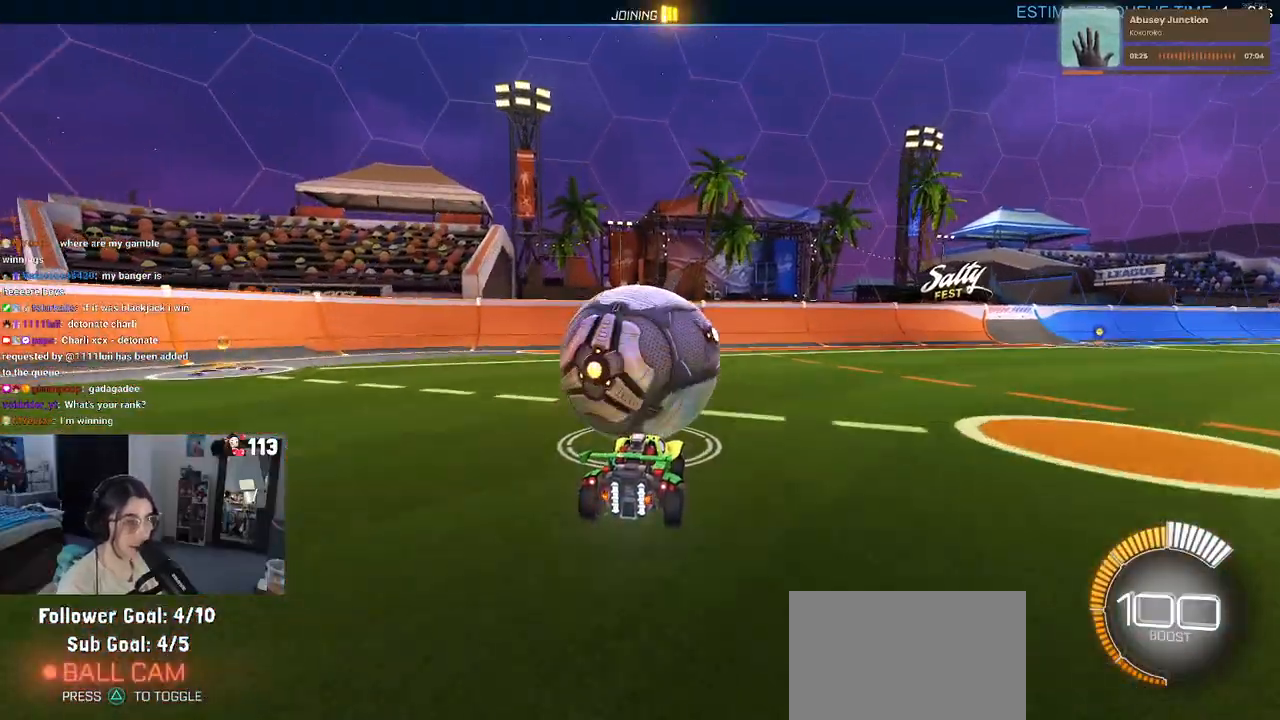
{"buttons": [], "left_stick": "center", "right_stick": "center", "events": [[183, "left_stick", "left"], [333, "left_stick", "center"]]}
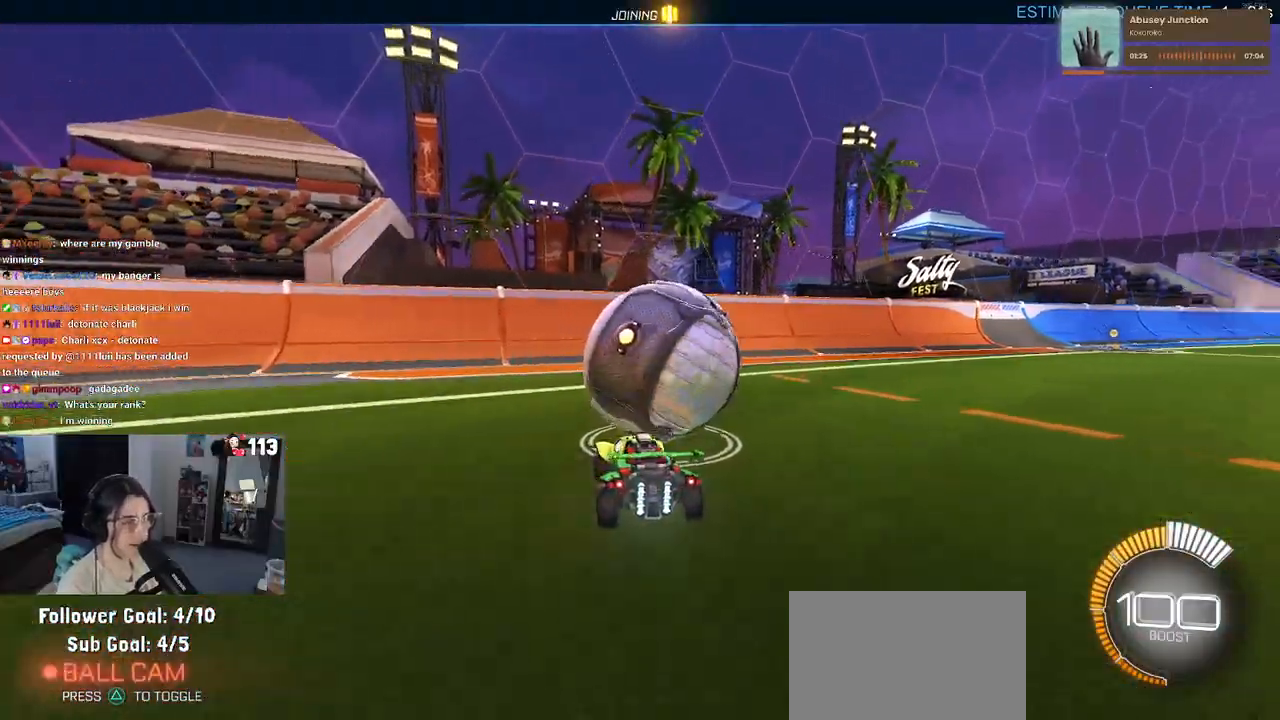
{"buttons": [], "left_stick": "right", "right_stick": "center", "events": [[283, "left_stick", "right"]]}
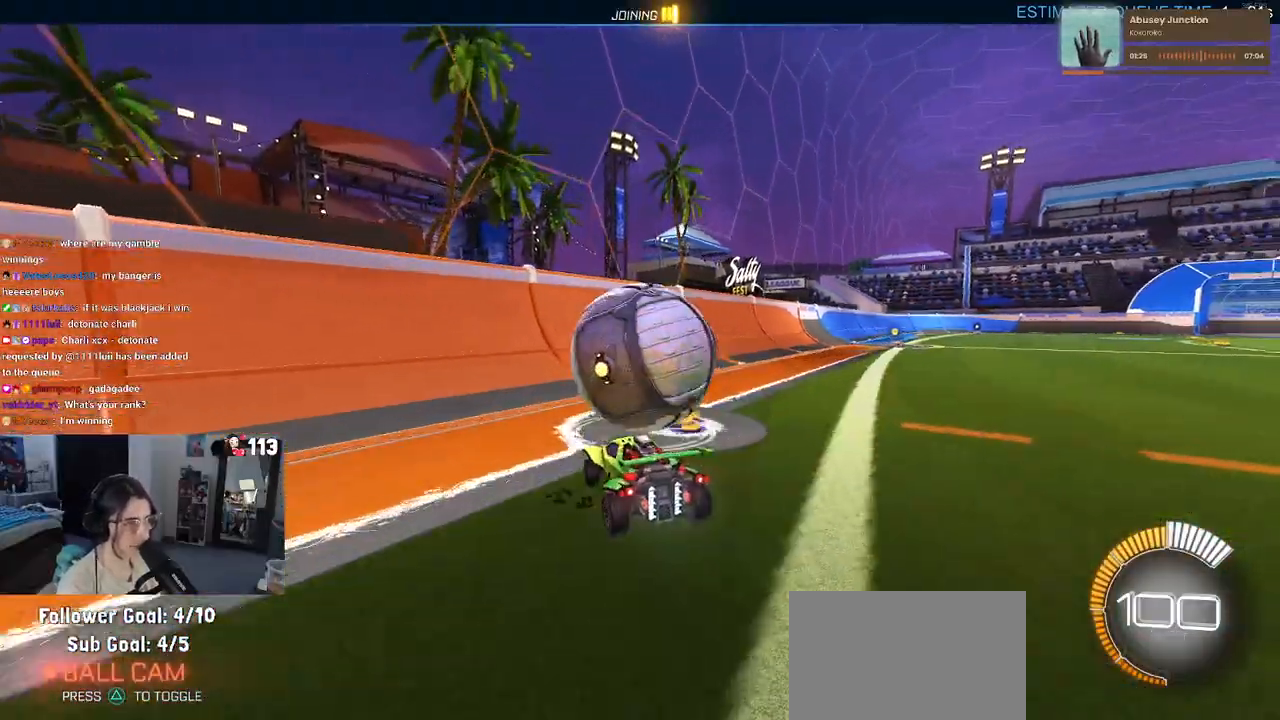
{"buttons": [], "left_stick": "center", "right_stick": "center", "events": [[33, "left_stick", "center"], [167, "left_stick", "left"], [383, "left_stick", "center"]]}
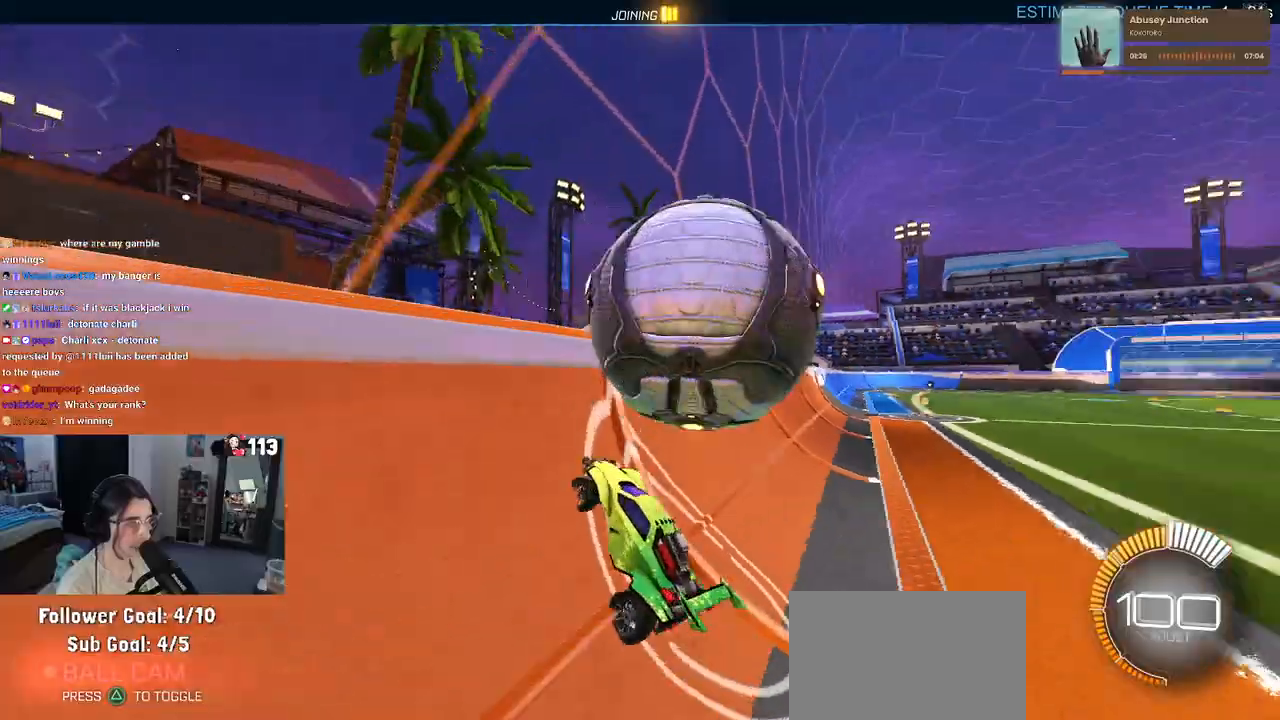
{"buttons": ["L1"], "left_stick": "right", "right_stick": "center", "events": [[217, "left_stick", "right"], [333, "CROSS", "down"], [400, "L1", "down"], [500, "CROSS", "up"]]}
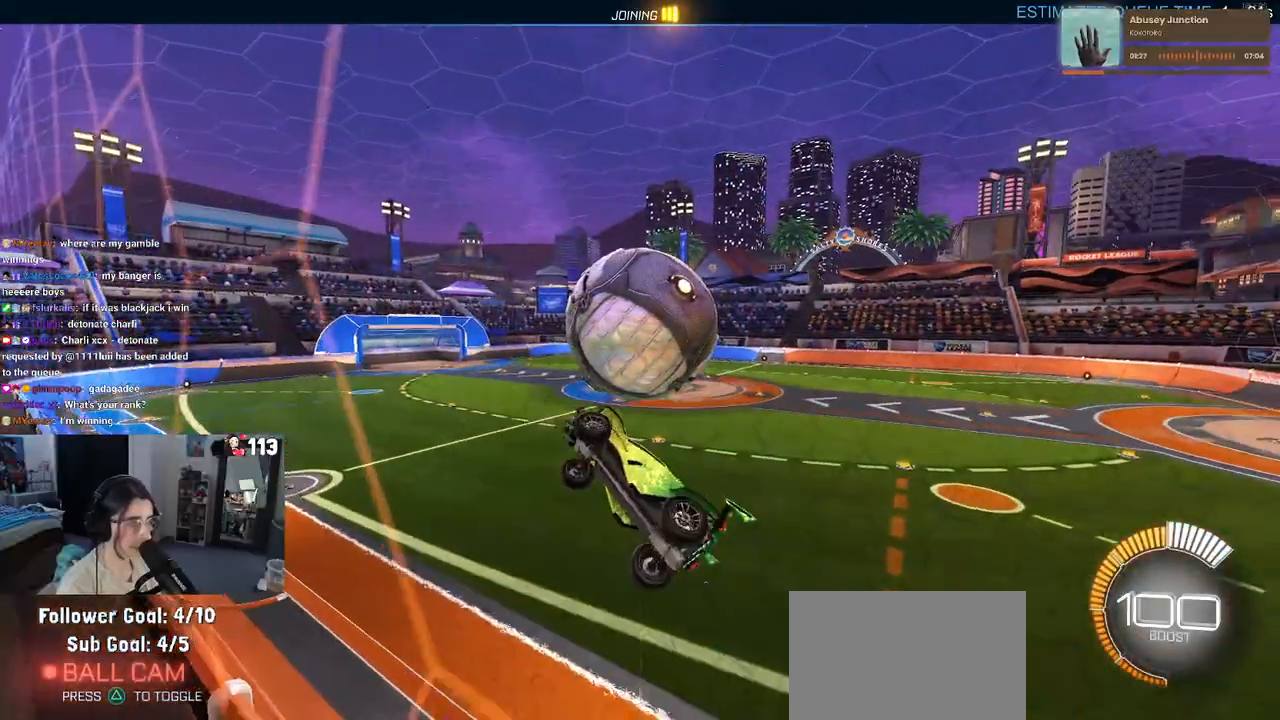
{"buttons": ["L1", "R1"], "left_stick": "up-left", "right_stick": "center", "events": [[150, "left_stick", "up"], [283, "left_stick", "up-left"], [467, "R1", "down"]]}
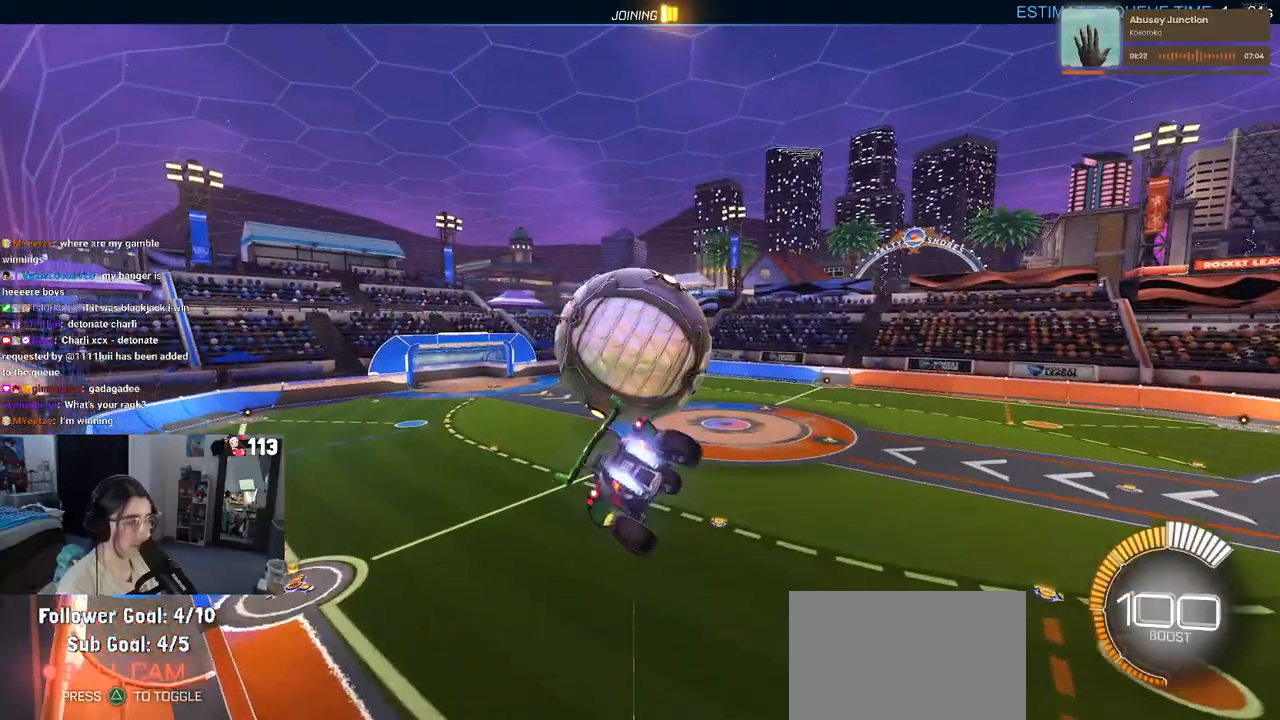
{"buttons": ["R1"], "left_stick": "center", "right_stick": "center", "events": [[17, "L1", "up"], [100, "CROSS", "down"], [233, "CROSS", "up"], [233, "left_stick", "center"]]}
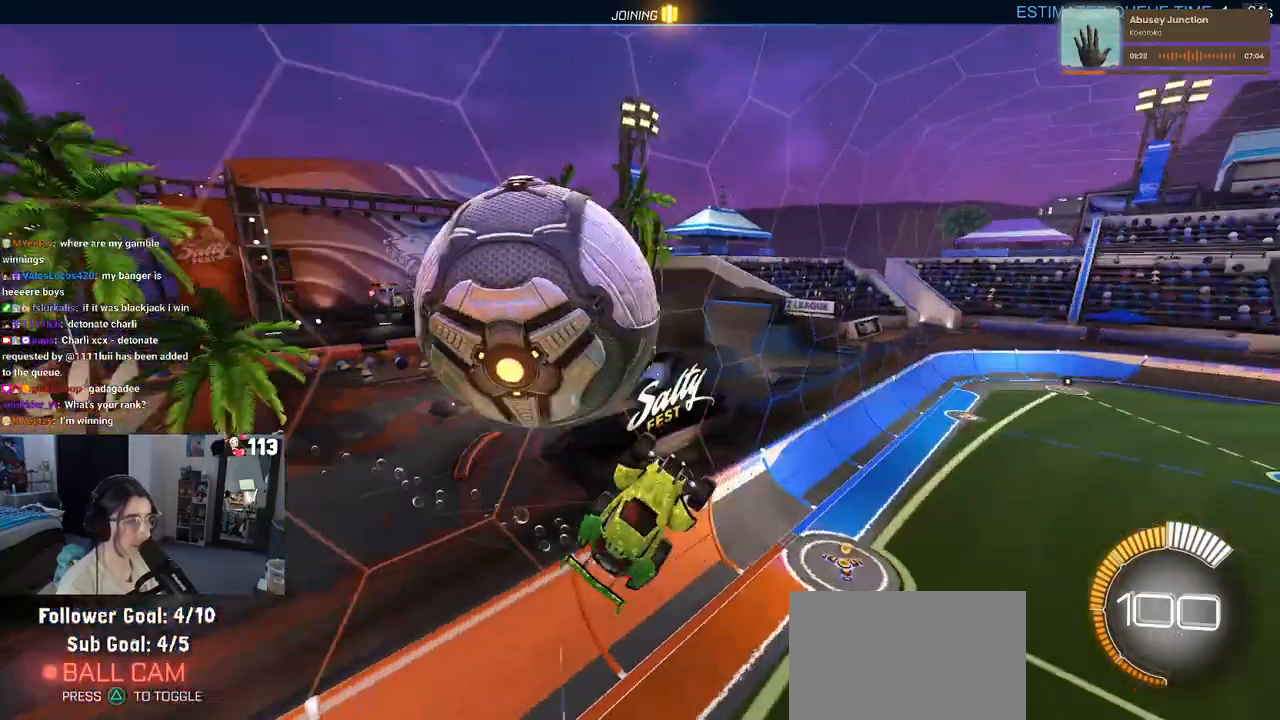
{"buttons": [], "left_stick": "center", "right_stick": "center", "events": [[50, "R1", "up"], [50, "left_stick", "down-right"], [267, "left_stick", "center"]]}
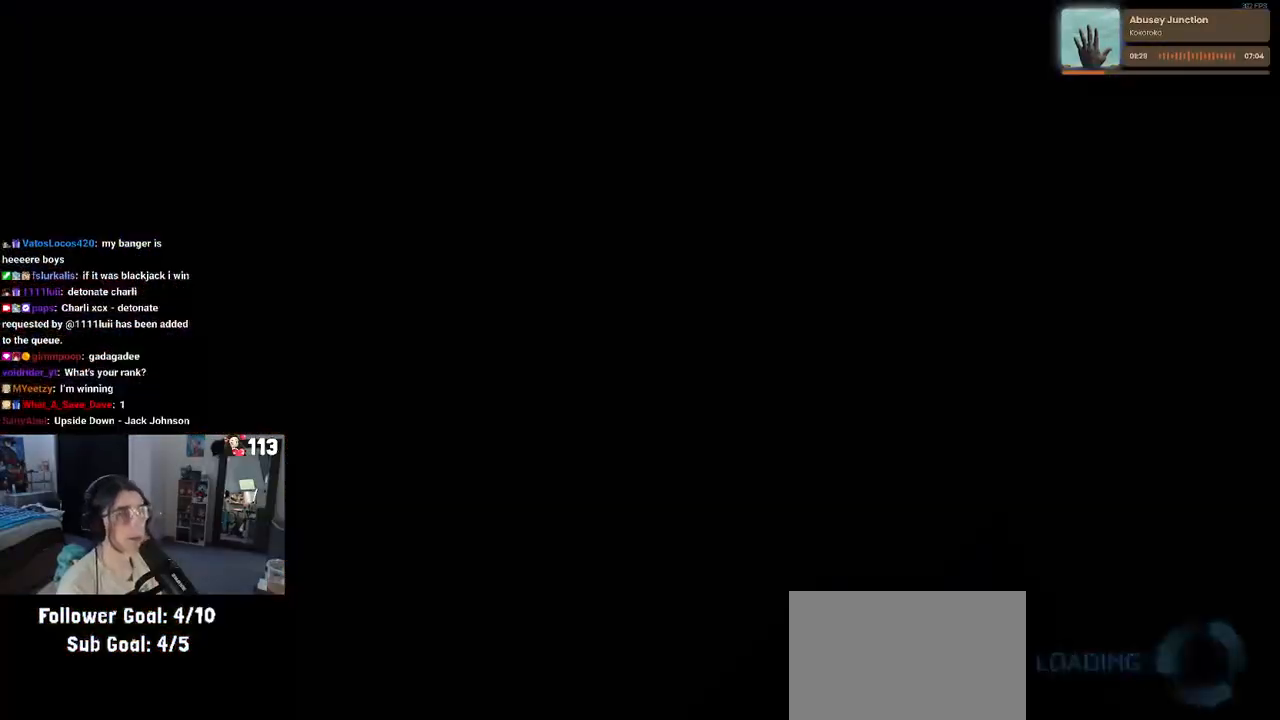
{"buttons": [], "left_stick": "center", "right_stick": "center", "events": []}
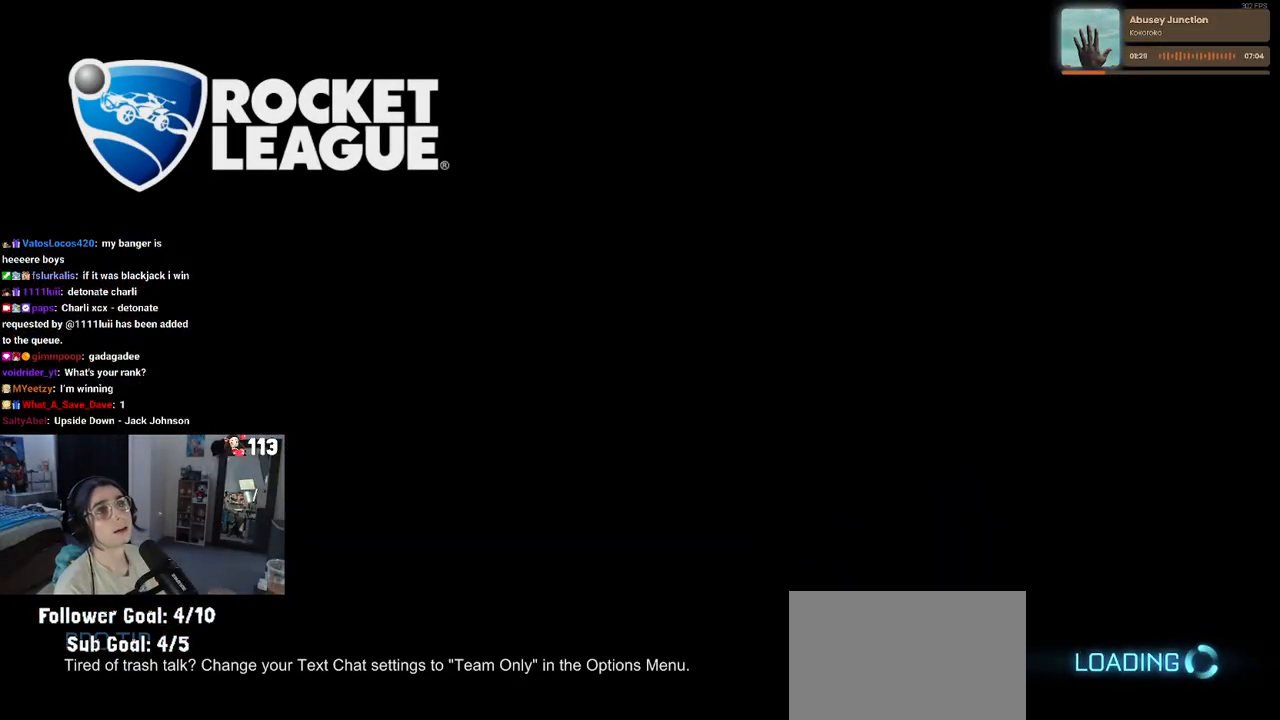
{"buttons": [], "left_stick": "center", "right_stick": "center", "events": []}
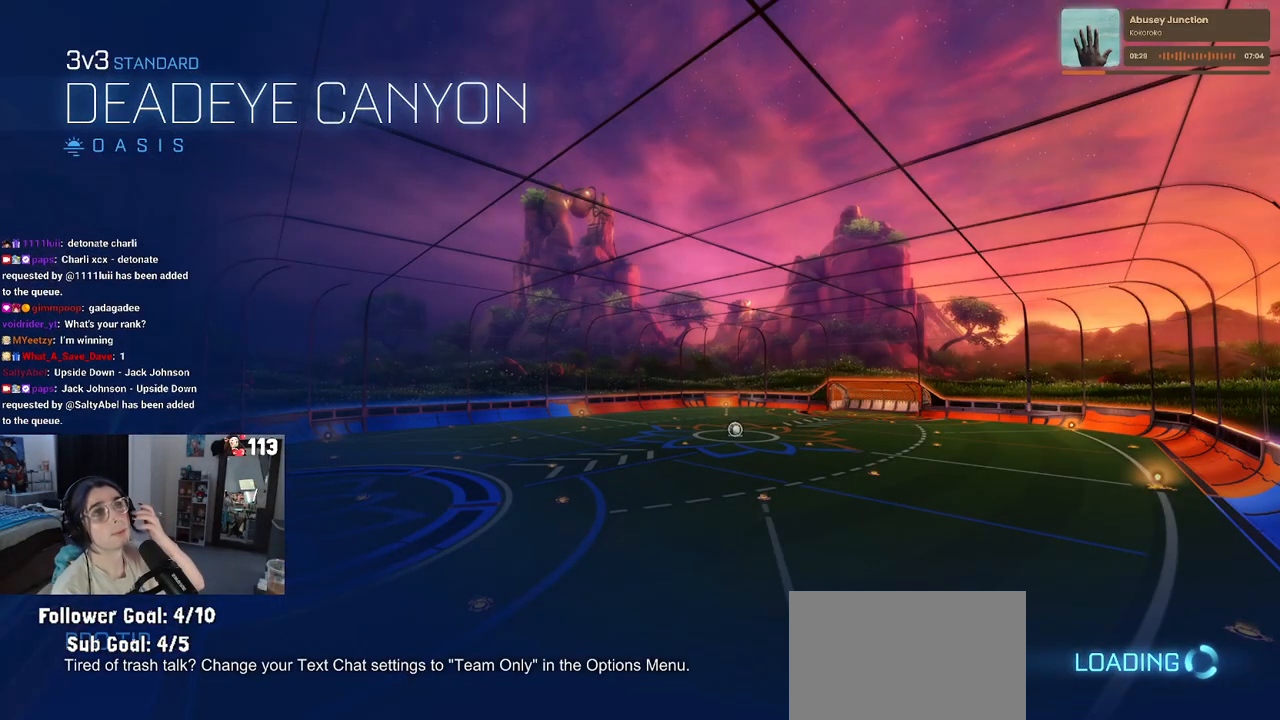
{"buttons": [], "left_stick": "center", "right_stick": "center", "events": []}
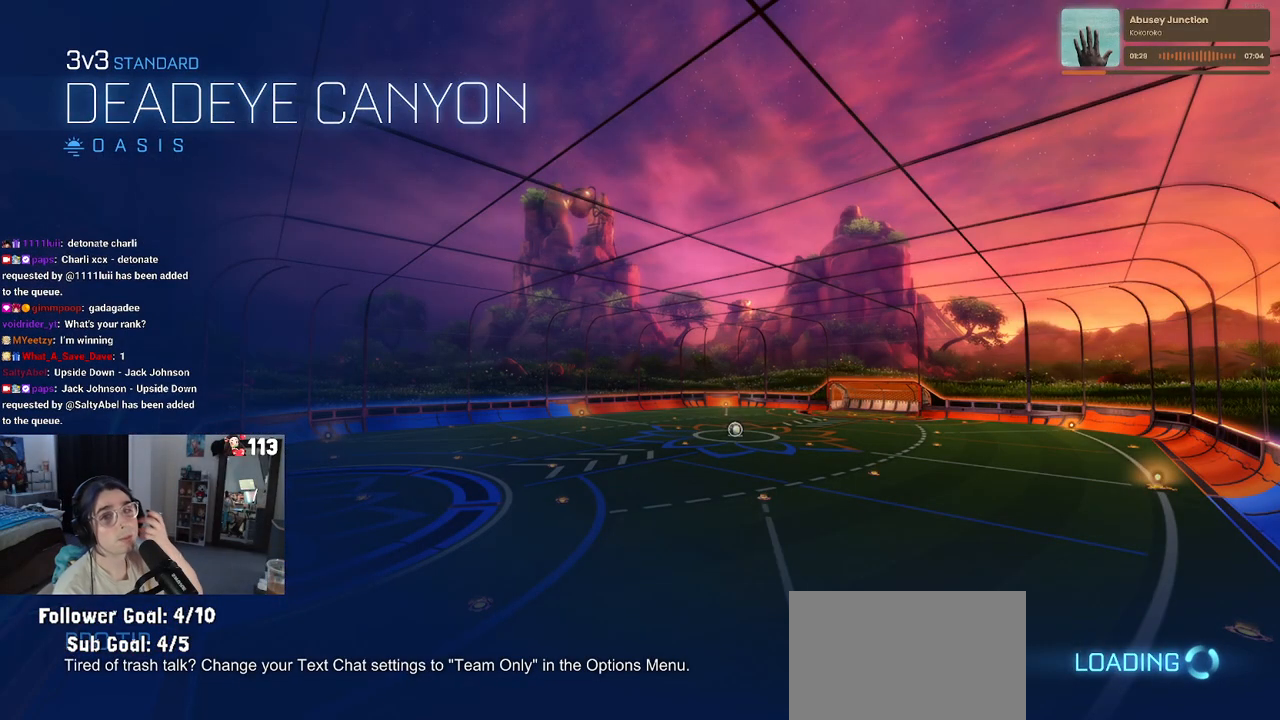
{"buttons": [], "left_stick": "center", "right_stick": "center", "events": []}
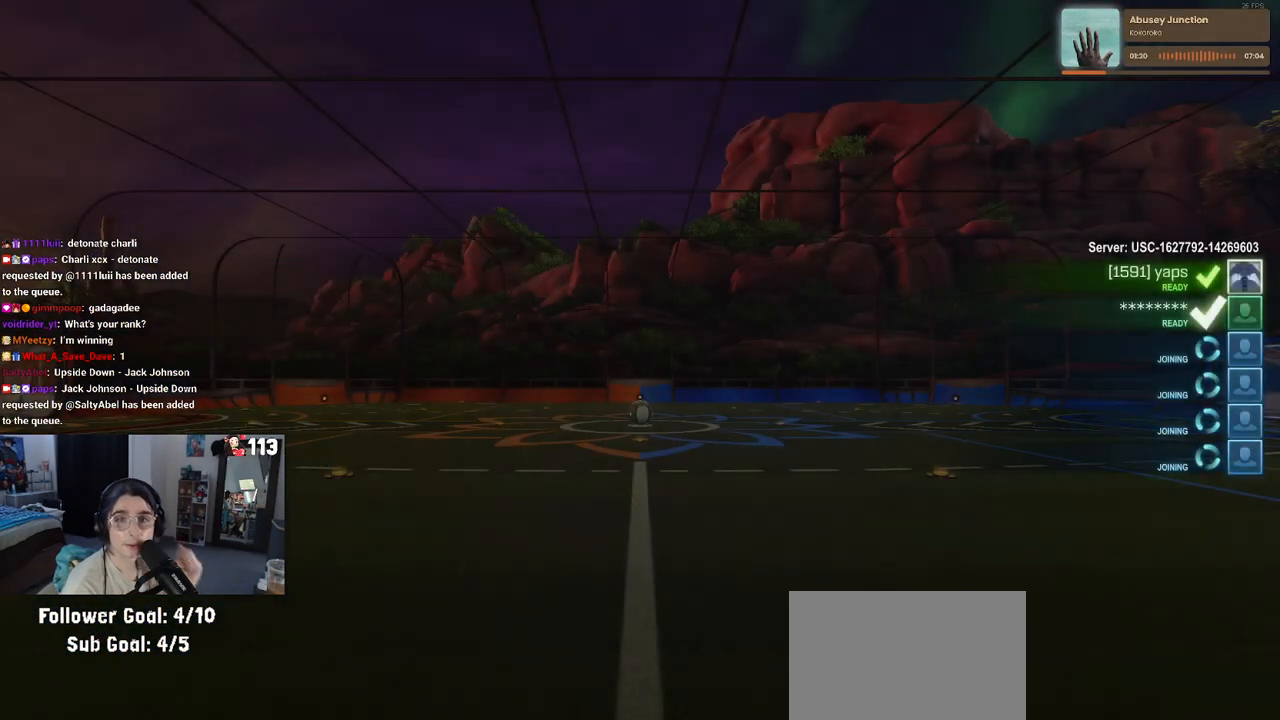
{"buttons": [], "left_stick": "center", "right_stick": "center", "events": []}
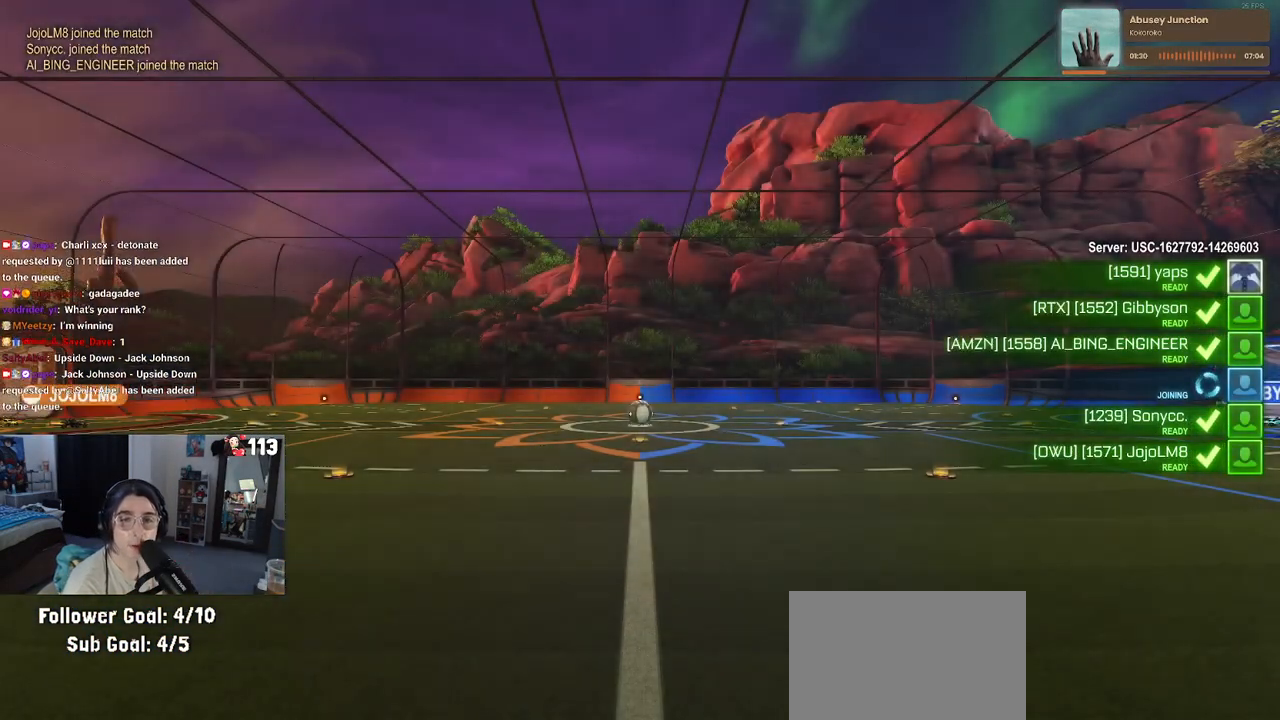
{"buttons": [], "left_stick": "center", "right_stick": "center", "events": []}
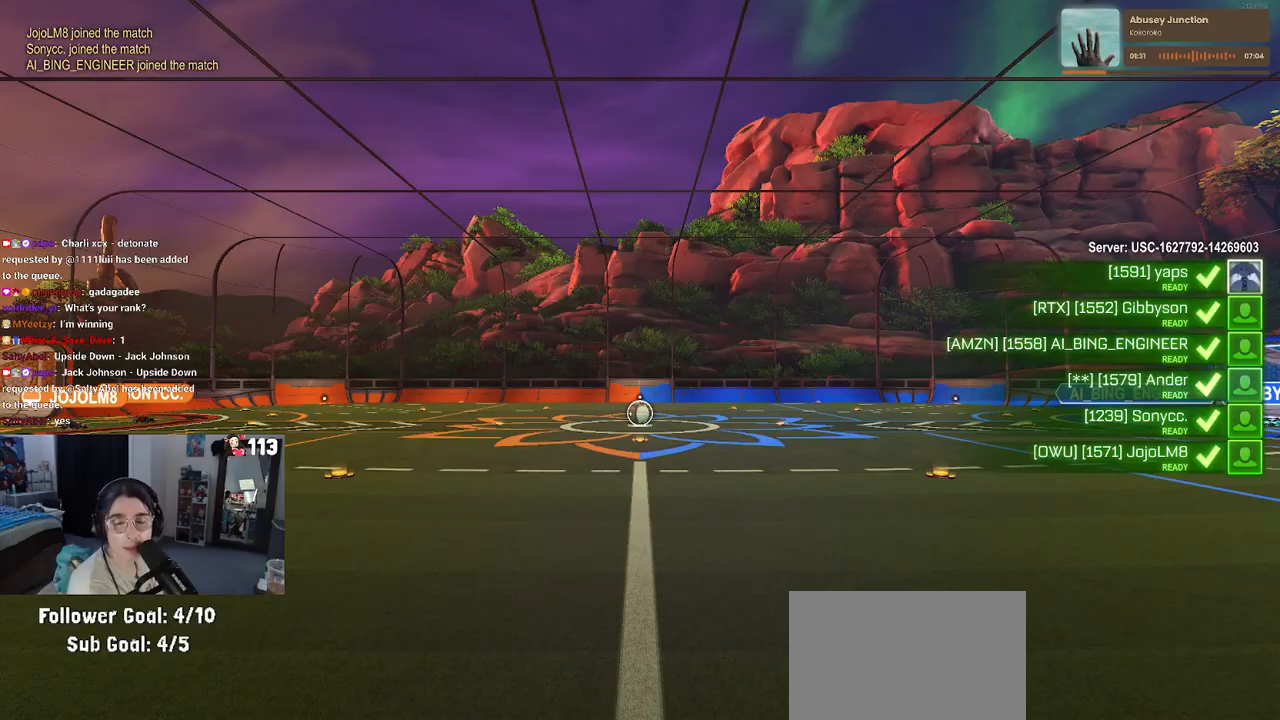
{"buttons": [], "left_stick": "center", "right_stick": "center", "events": []}